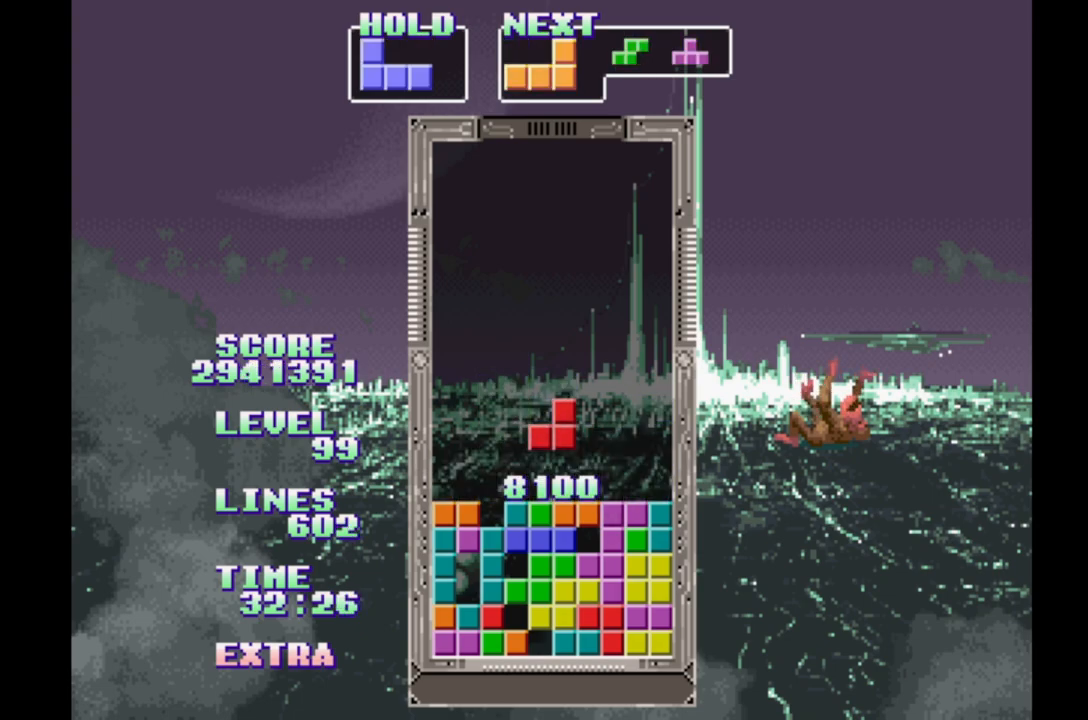
Gameplay with a controller (Xbox layout); each line is a JSON object with the inputs held at the frame after it (dt_ms = milliseconds from this image to that frame). "events" lists button and stick changes between this image and that frame as [ms after this image, input, new state], when the widget could be followed in between. Not read: L2 L3 R2 R3 left_stick right_stick.
{"dt_ms": 500, "buttons": [], "events": []}
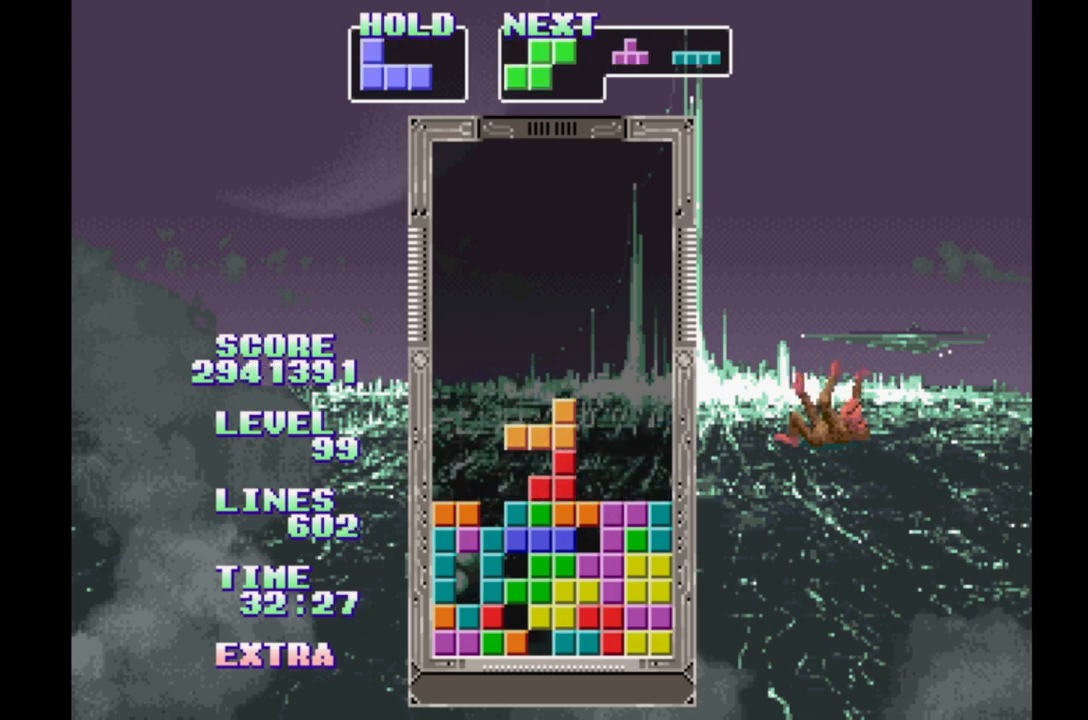
{"dt_ms": 500, "buttons": ["DPAD_RIGHT"], "events": [[17, "DPAD_RIGHT", "down"], [133, "DPAD_RIGHT", "up"], [233, "DPAD_LEFT", "down"], [317, "DPAD_LEFT", "up"], [417, "DPAD_RIGHT", "down"]]}
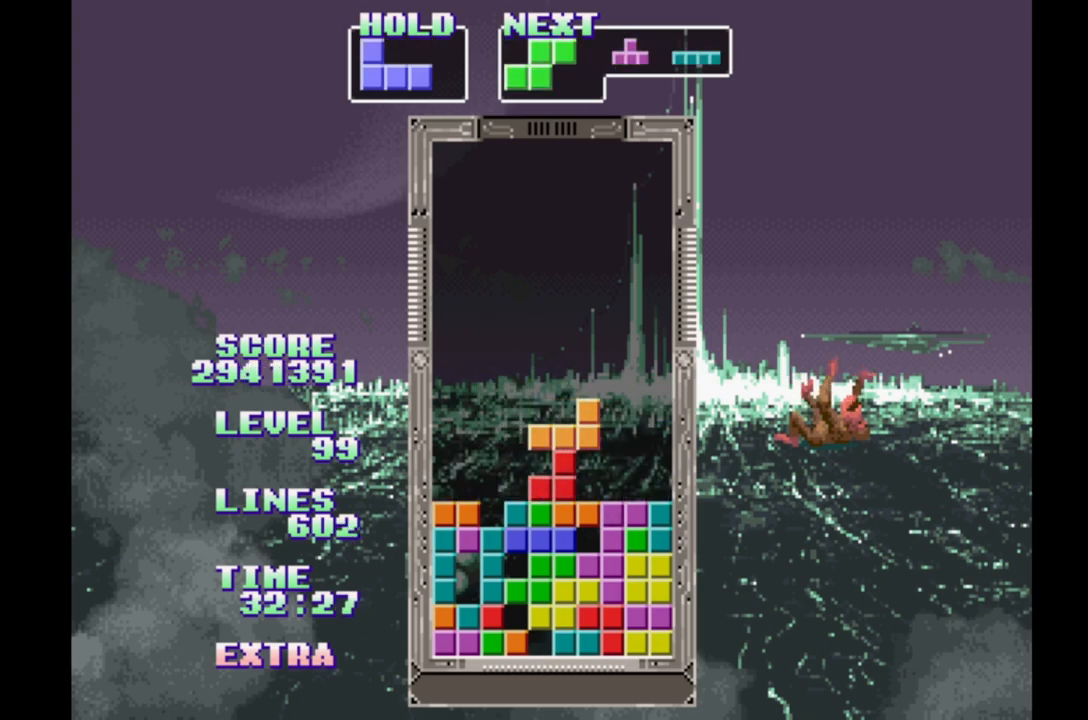
{"dt_ms": 500, "buttons": [], "events": [[50, "DPAD_LEFT", "down"], [150, "DPAD_LEFT", "up"], [300, "DPAD_RIGHT", "up"], [383, "DPAD_LEFT", "down"], [467, "DPAD_LEFT", "up"]]}
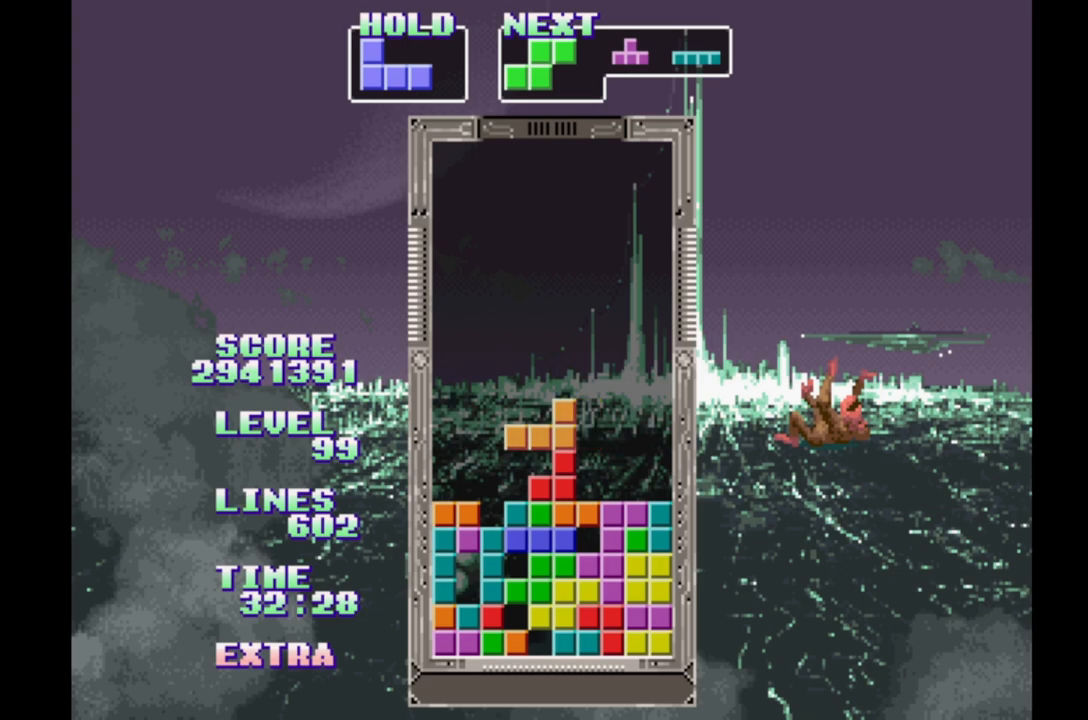
{"dt_ms": 500, "buttons": [], "events": [[67, "DPAD_RIGHT", "down"], [150, "DPAD_RIGHT", "up"], [233, "DPAD_LEFT", "down"], [317, "DPAD_LEFT", "up"], [400, "DPAD_RIGHT", "down"], [467, "DPAD_RIGHT", "up"]]}
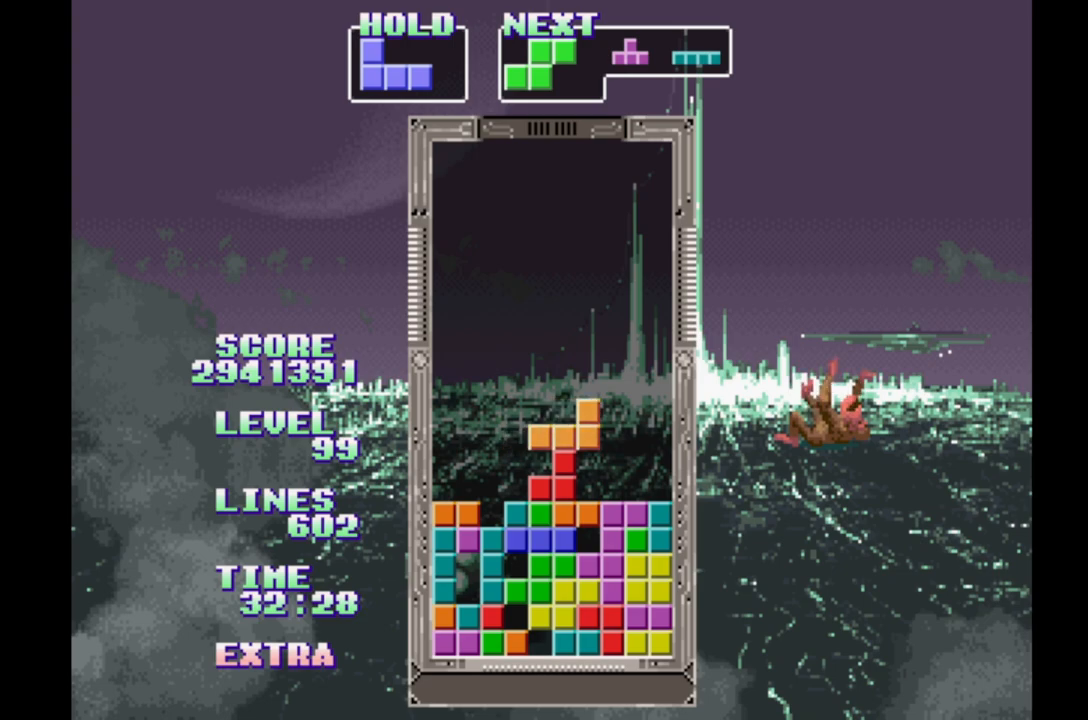
{"dt_ms": 1000, "buttons": ["B", "DPAD_LEFT"]}
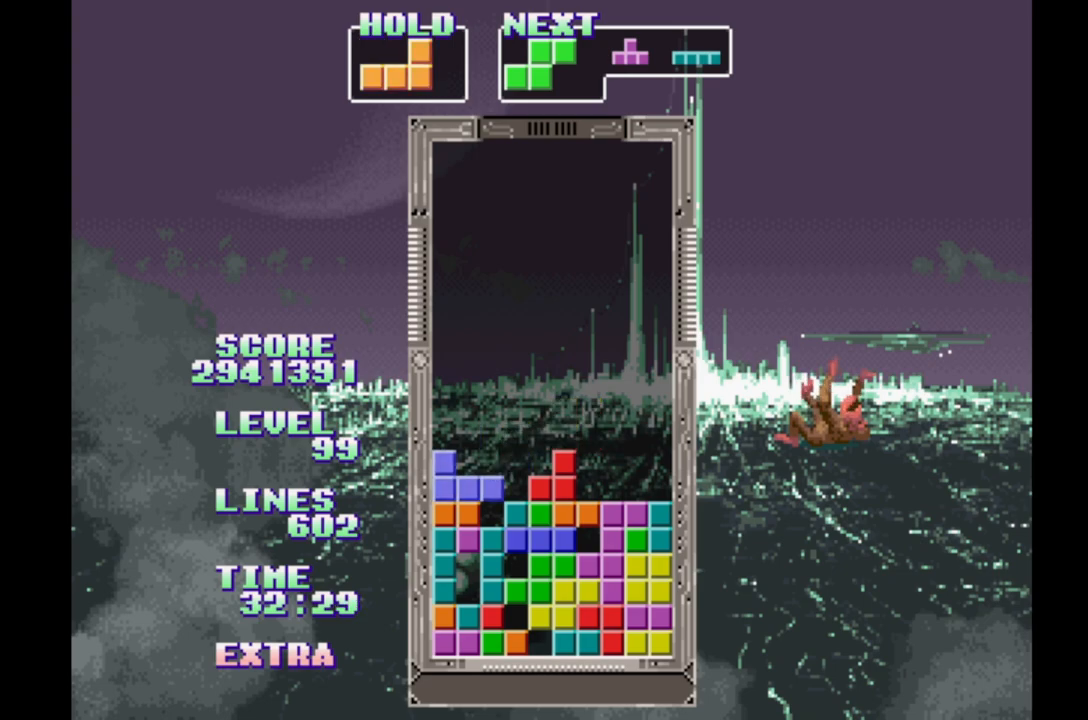
{"dt_ms": 500, "buttons": [], "events": [[33, "B", "up"], [117, "B", "down"], [167, "DPAD_LEFT", "up"], [217, "B", "up"], [250, "DPAD_UP", "down"], [350, "DPAD_UP", "up"]]}
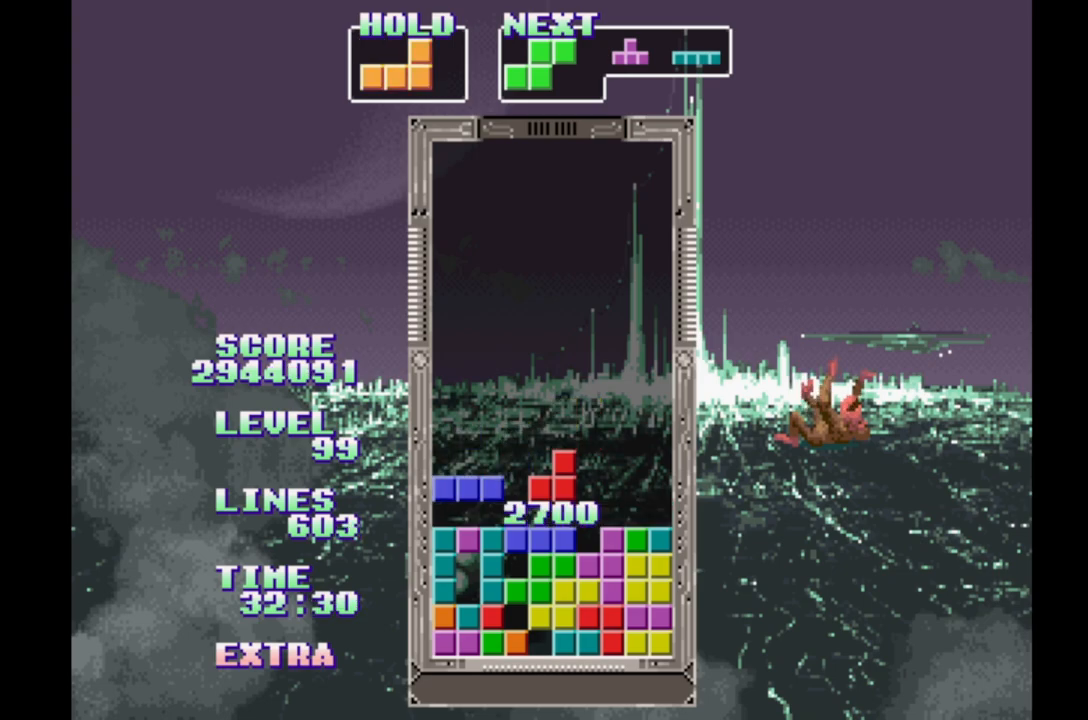
{"dt_ms": 500, "buttons": ["DPAD_LEFT"], "events": [[383, "DPAD_LEFT", "down"]]}